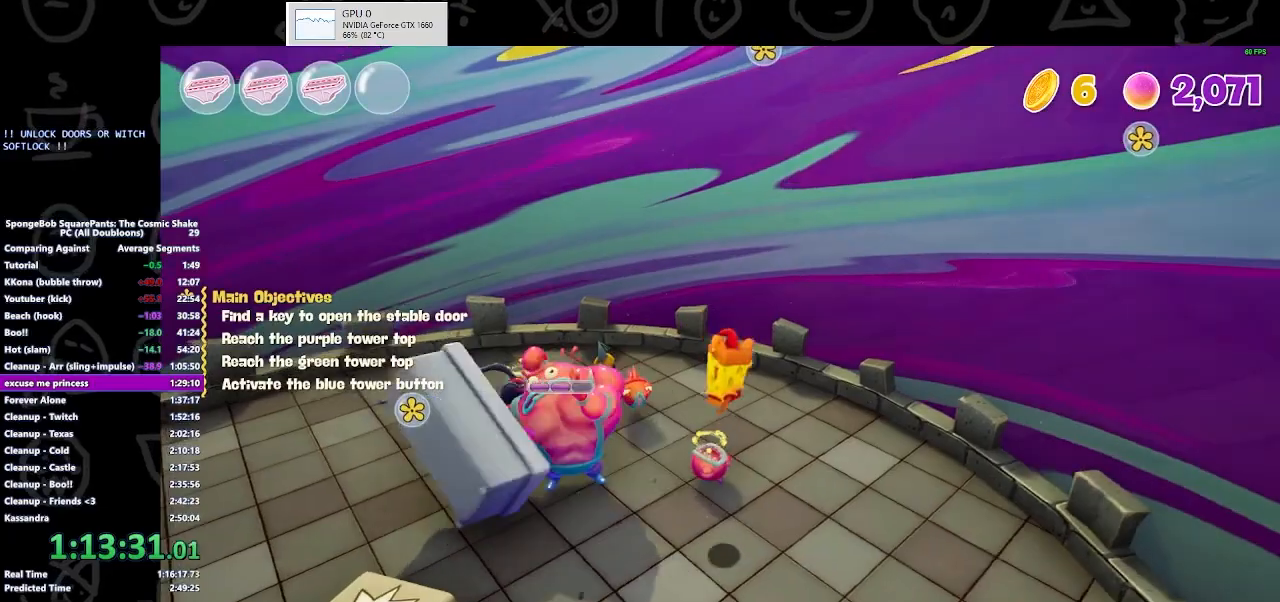
Gameplay with a controller (Xbox layout); each line is a JSON object with the inputs held at the frame after it. "button_events" lists button changes between this image and that frame as [ms after this image, input, new state], when the widget could be followed in between (sticks are given only as held states). This document gives stick clicks only as held states, not as events. Not read: L1 L2 R1 R2.
{"buttons": ["X"], "left_stick": "left", "right_stick": "center", "button_events": [[367, "X", "down"]]}
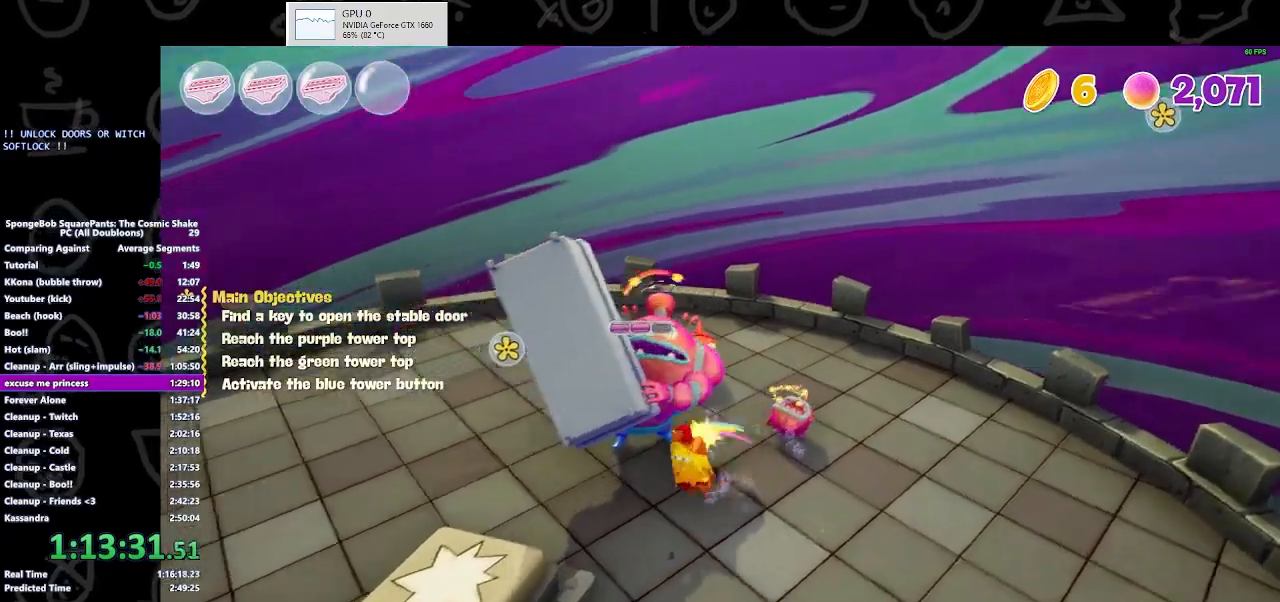
{"buttons": [], "left_stick": "center", "right_stick": "center", "button_events": [[33, "X", "up"]]}
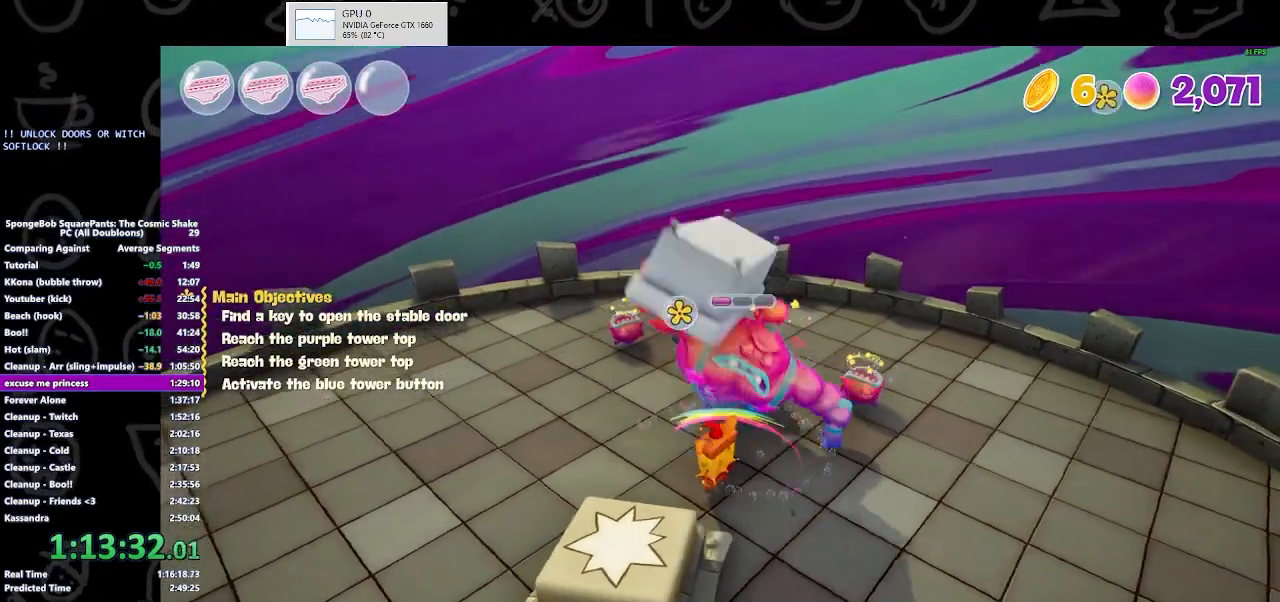
{"buttons": [], "left_stick": "center", "right_stick": "center", "button_events": []}
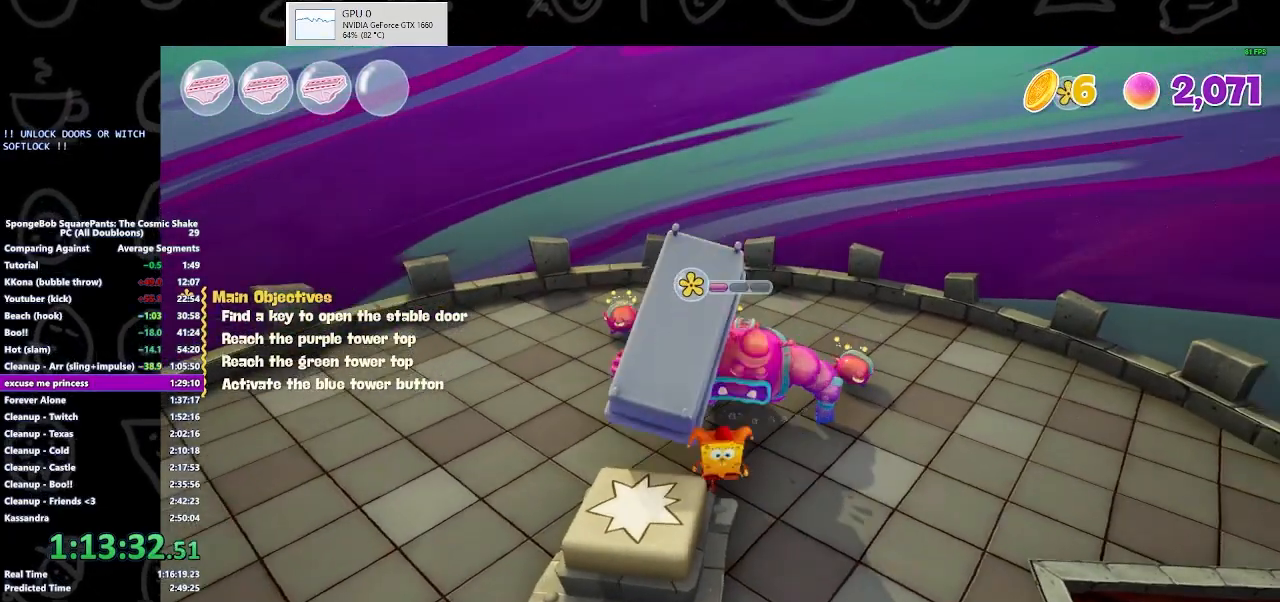
{"buttons": [], "left_stick": "center", "right_stick": "center", "button_events": [[333, "A", "down"], [500, "A", "up"]]}